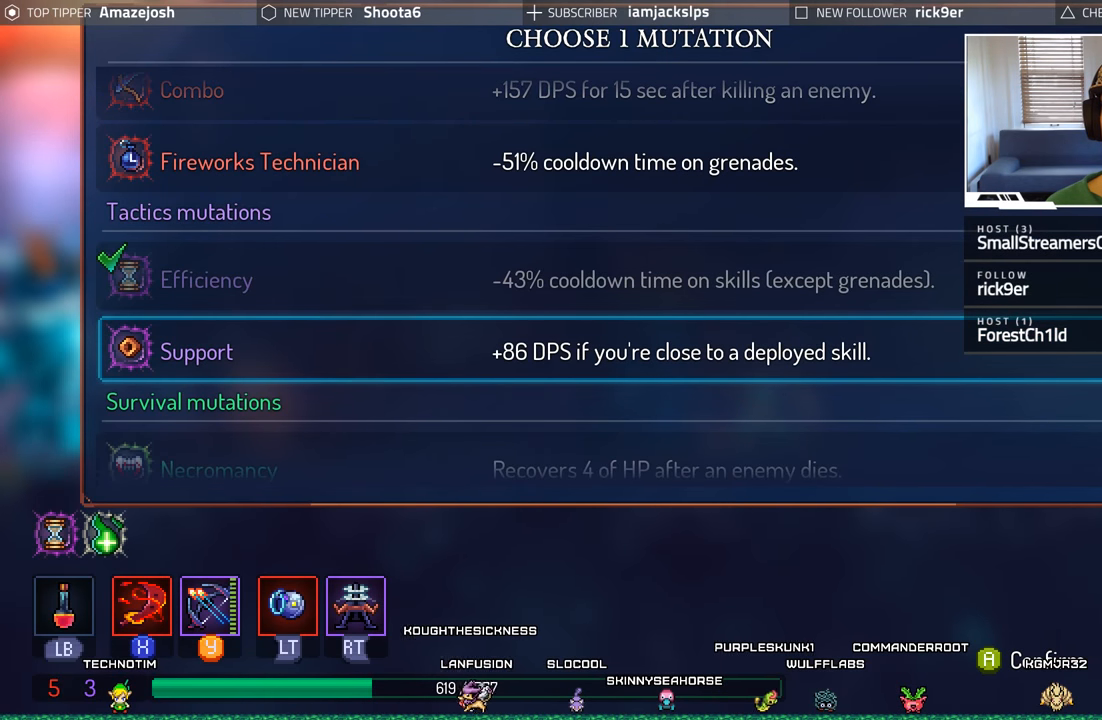
Gameplay with a controller (Xbox layout); each line is a JSON object with the inputs held at the frame after it. "events" lists button and stick changes between this image and that frame as [ms after this image, input, new state], when the widget could be followed in between. Not read: L3 R3.
{"buttons": [], "left_stick": "center", "right_stick": "center", "events": []}
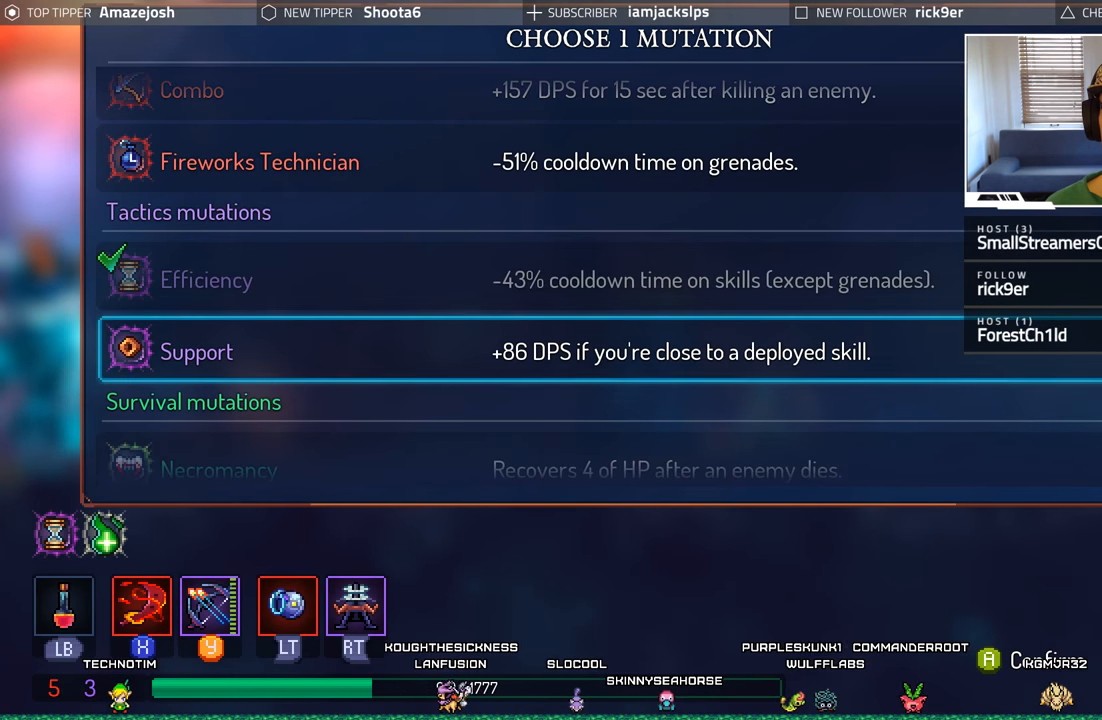
{"buttons": [], "left_stick": "center", "right_stick": "center", "events": []}
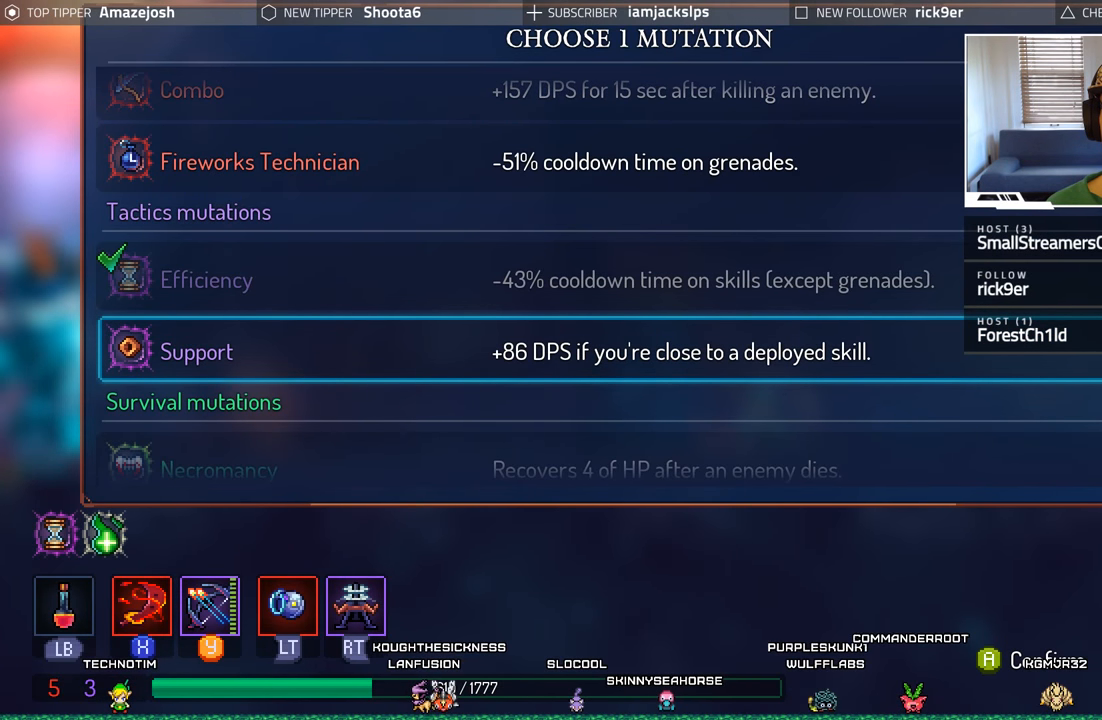
{"buttons": [], "left_stick": "center", "right_stick": "center", "events": []}
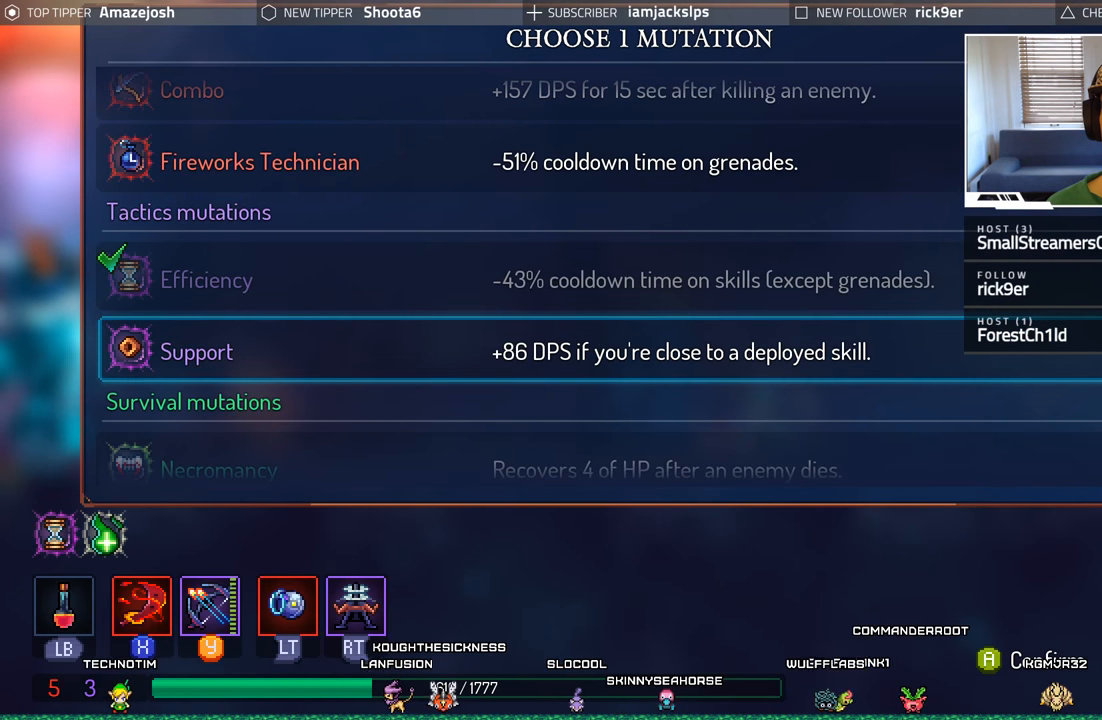
{"buttons": [], "left_stick": "center", "right_stick": "center", "events": []}
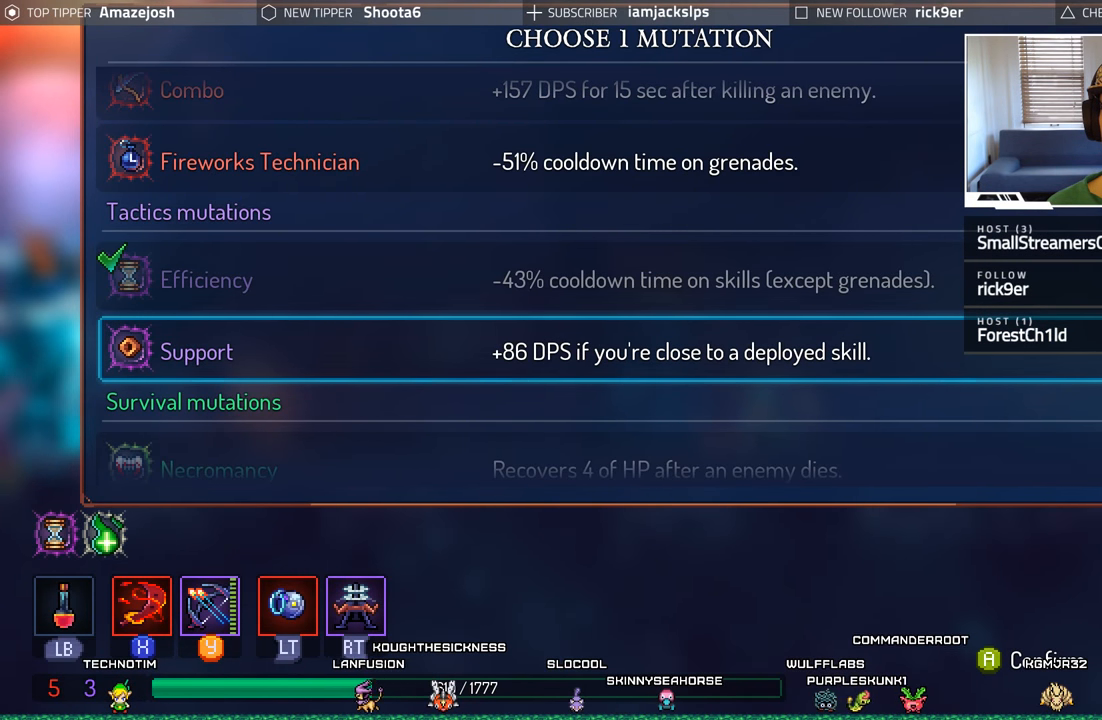
{"buttons": [], "left_stick": "center", "right_stick": "center", "events": []}
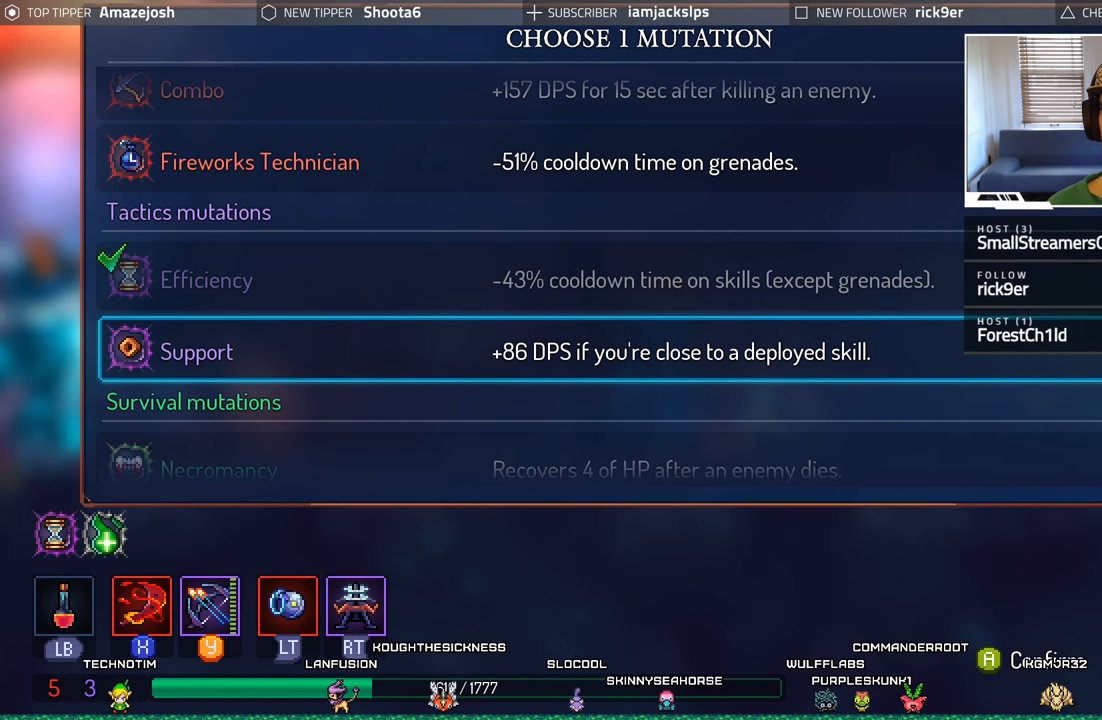
{"buttons": [], "left_stick": "center", "right_stick": "center", "events": []}
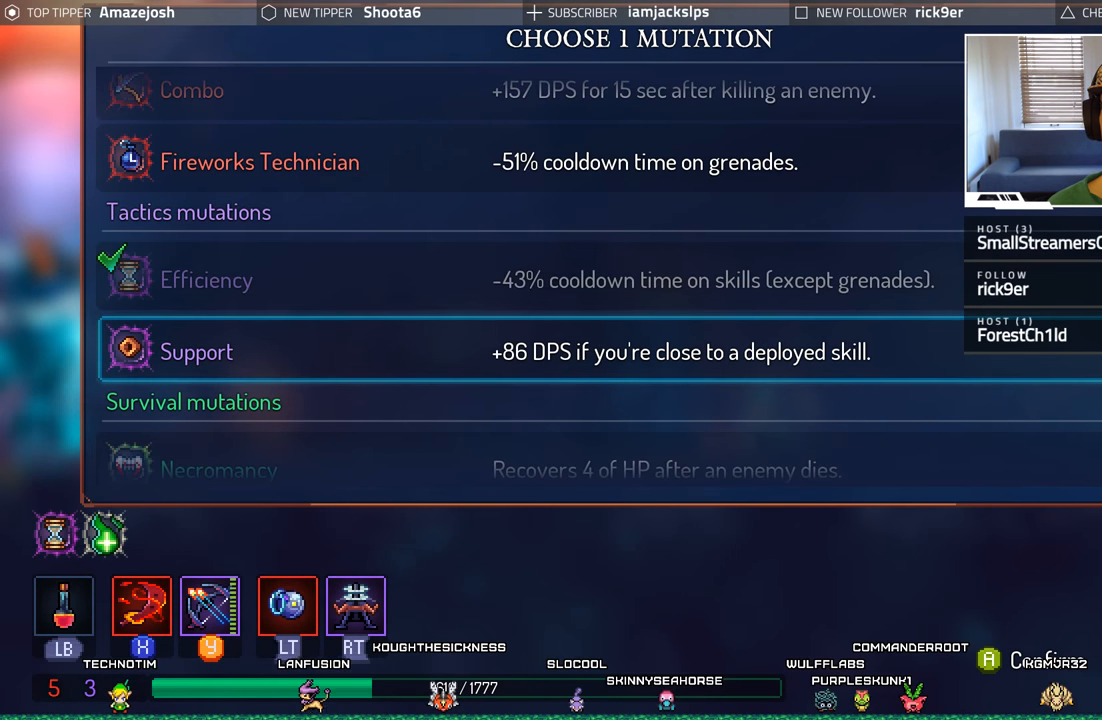
{"buttons": ["DPAD_DOWN"], "left_stick": "center", "right_stick": "center", "events": [[433, "DPAD_DOWN", "down"]]}
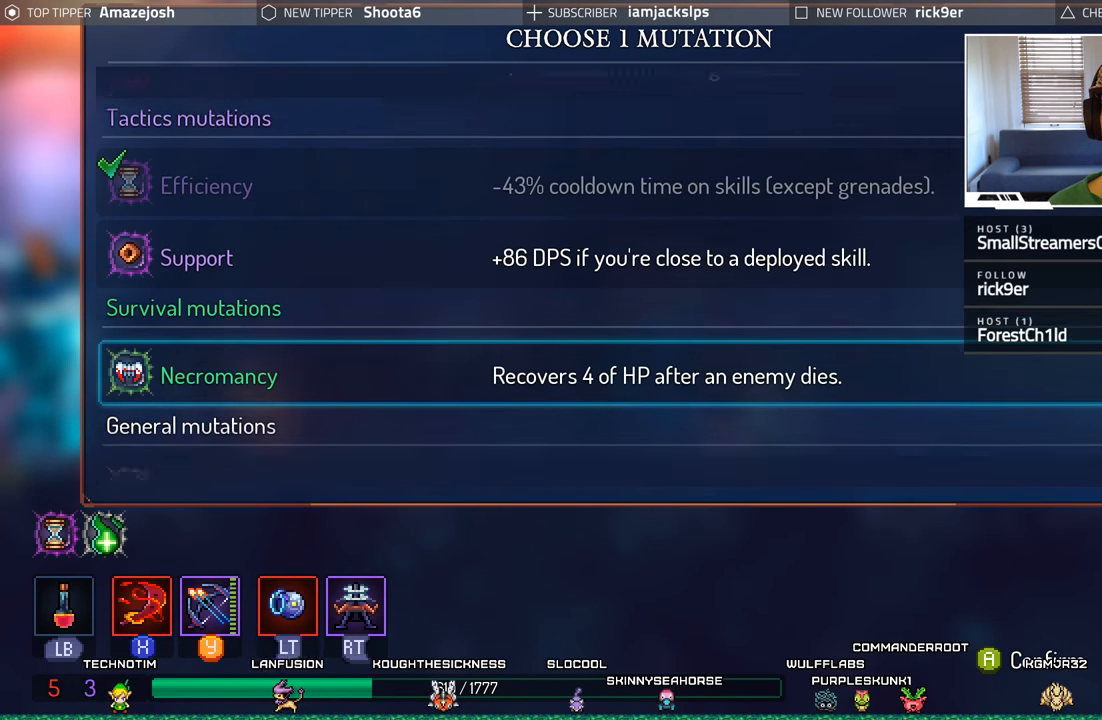
{"buttons": [], "left_stick": "center", "right_stick": "center", "events": [[83, "DPAD_DOWN", "up"]]}
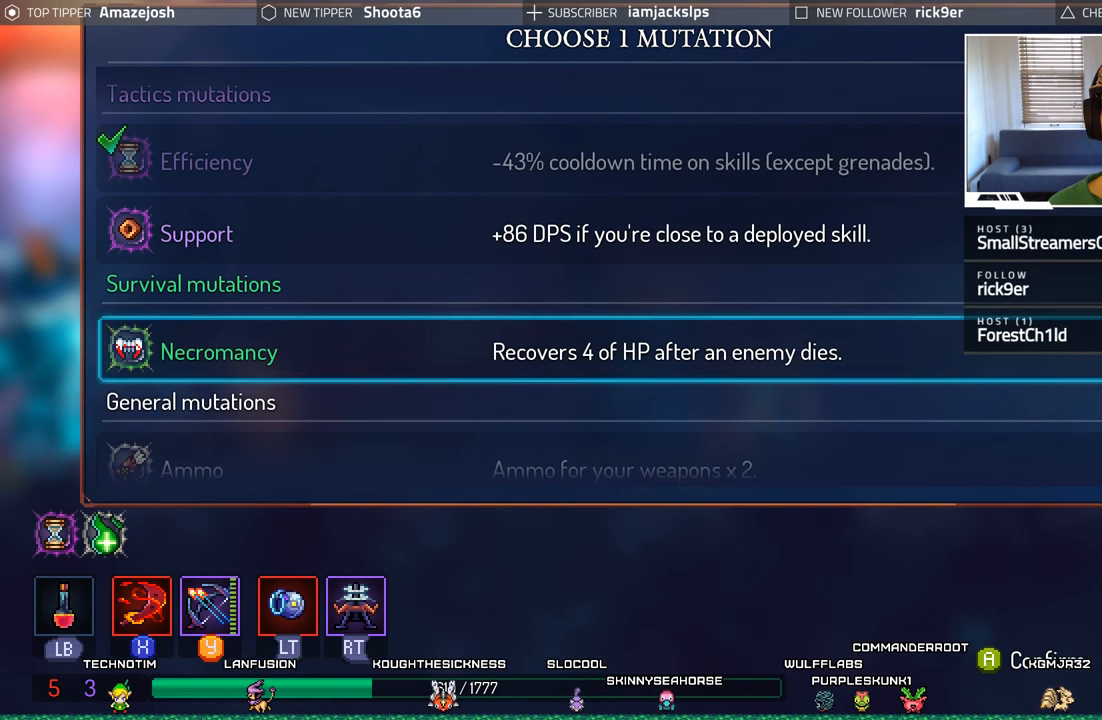
{"buttons": [], "left_stick": "center", "right_stick": "center", "events": [[33, "DPAD_DOWN", "down"], [150, "DPAD_DOWN", "up"]]}
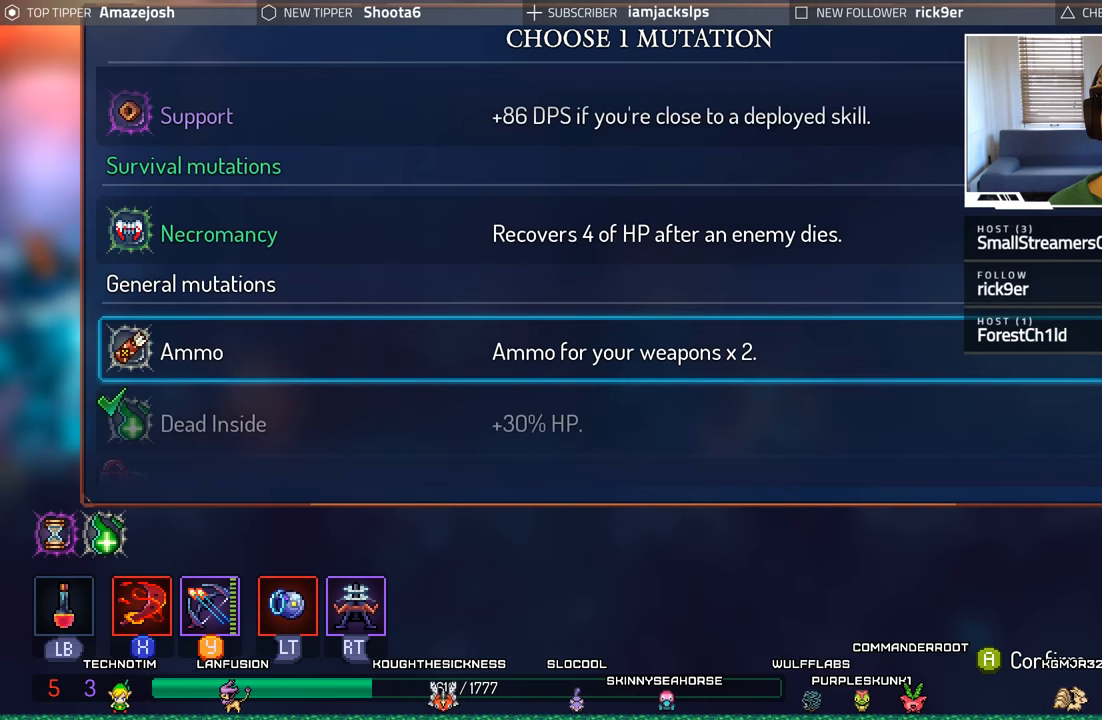
{"buttons": [], "left_stick": "center", "right_stick": "center", "events": []}
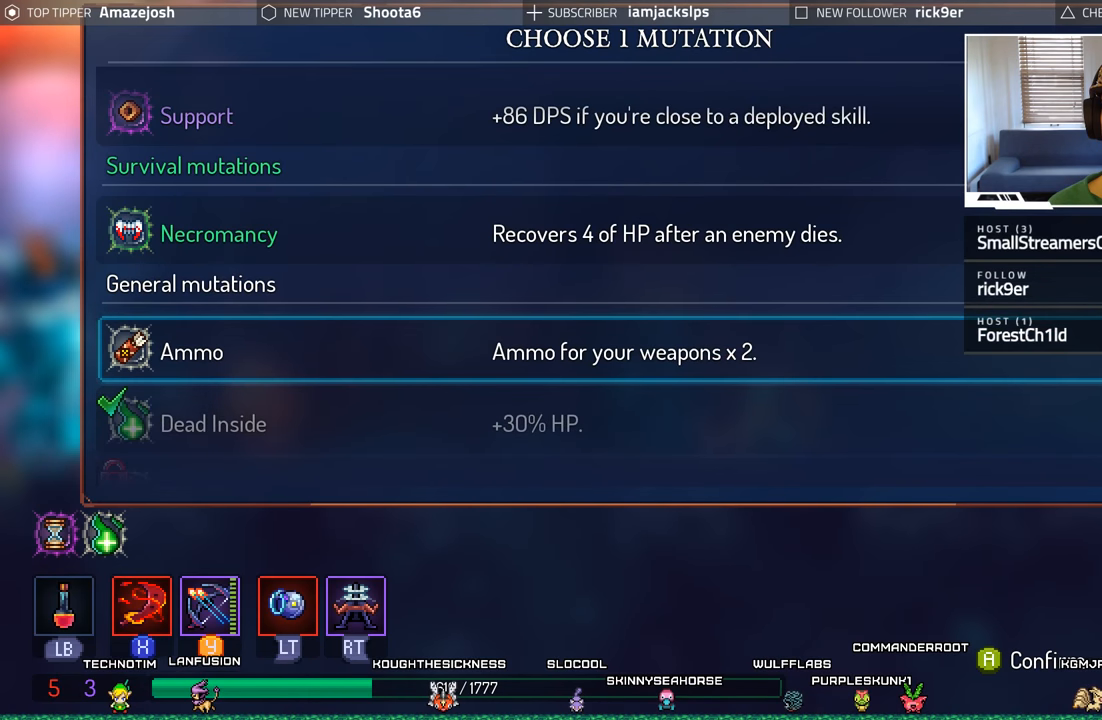
{"buttons": [], "left_stick": "center", "right_stick": "center", "events": [[100, "DPAD_UP", "down"], [200, "DPAD_UP", "up"]]}
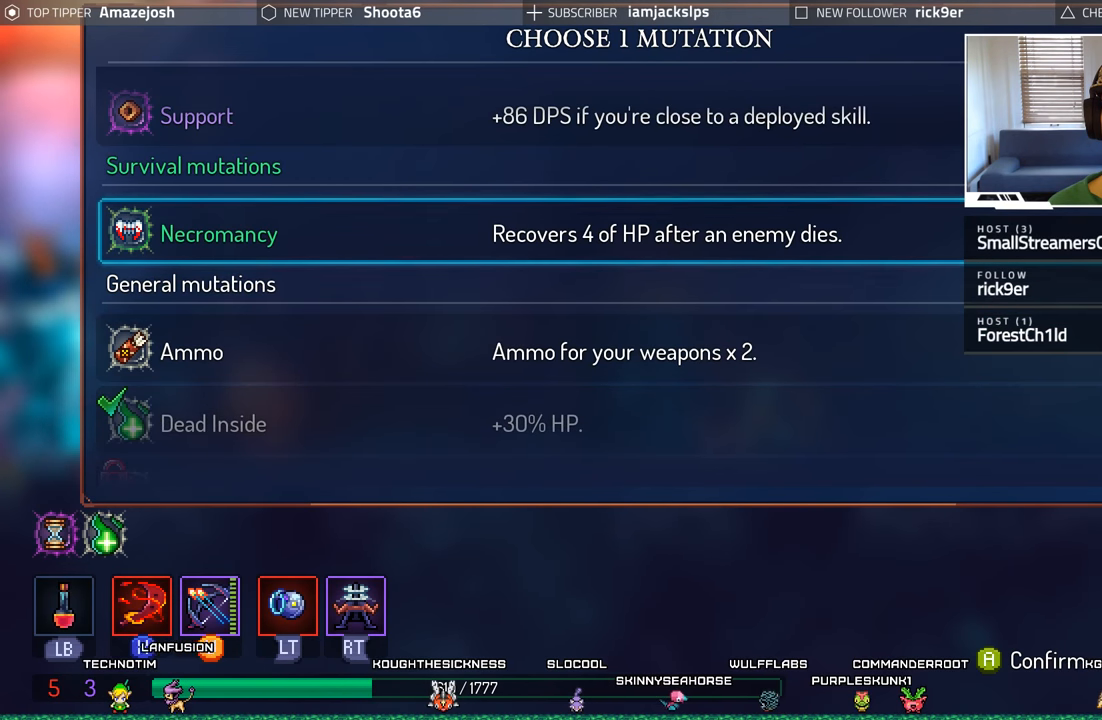
{"buttons": [], "left_stick": "center", "right_stick": "center", "events": [[67, "DPAD_UP", "down"], [184, "DPAD_UP", "up"]]}
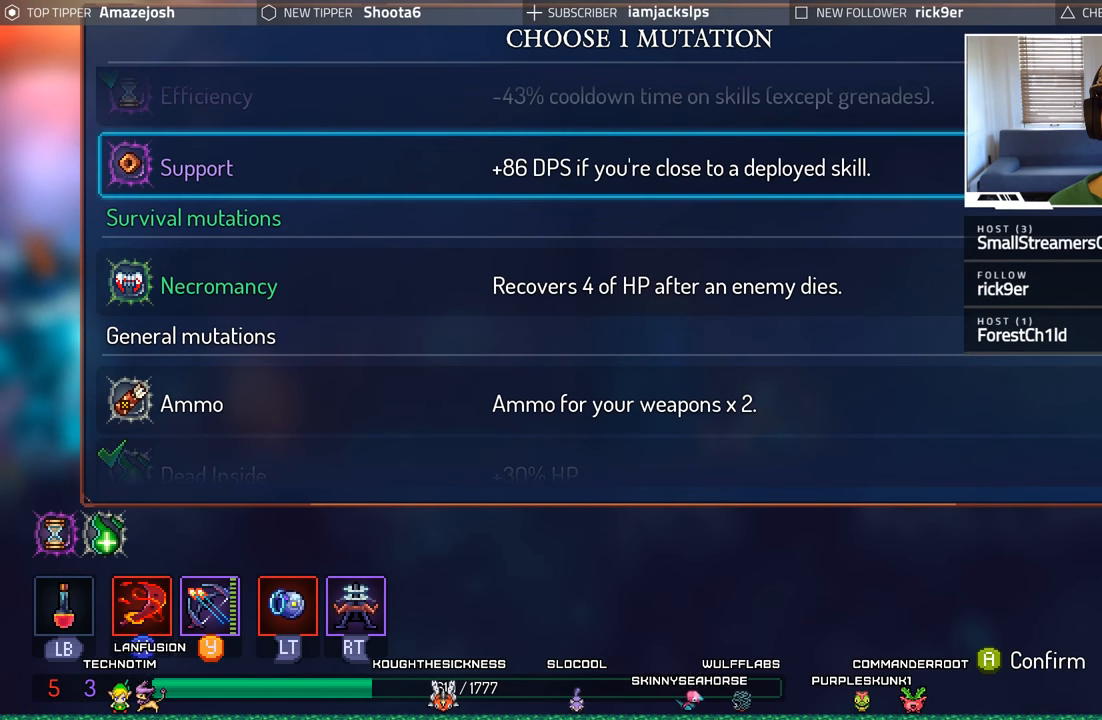
{"buttons": ["DPAD_UP"], "left_stick": "center", "right_stick": "center", "events": [[200, "DPAD_DOWN", "down"], [267, "DPAD_DOWN", "up"], [450, "DPAD_UP", "down"]]}
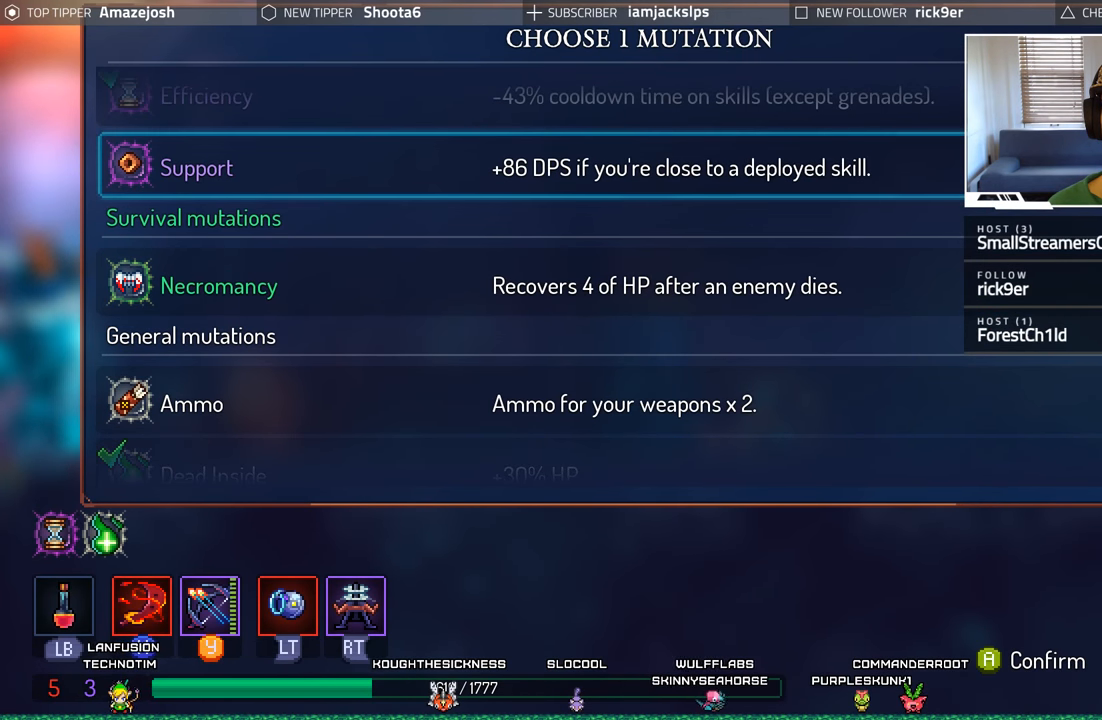
{"buttons": [], "left_stick": "center", "right_stick": "center", "events": [[84, "DPAD_UP", "up"]]}
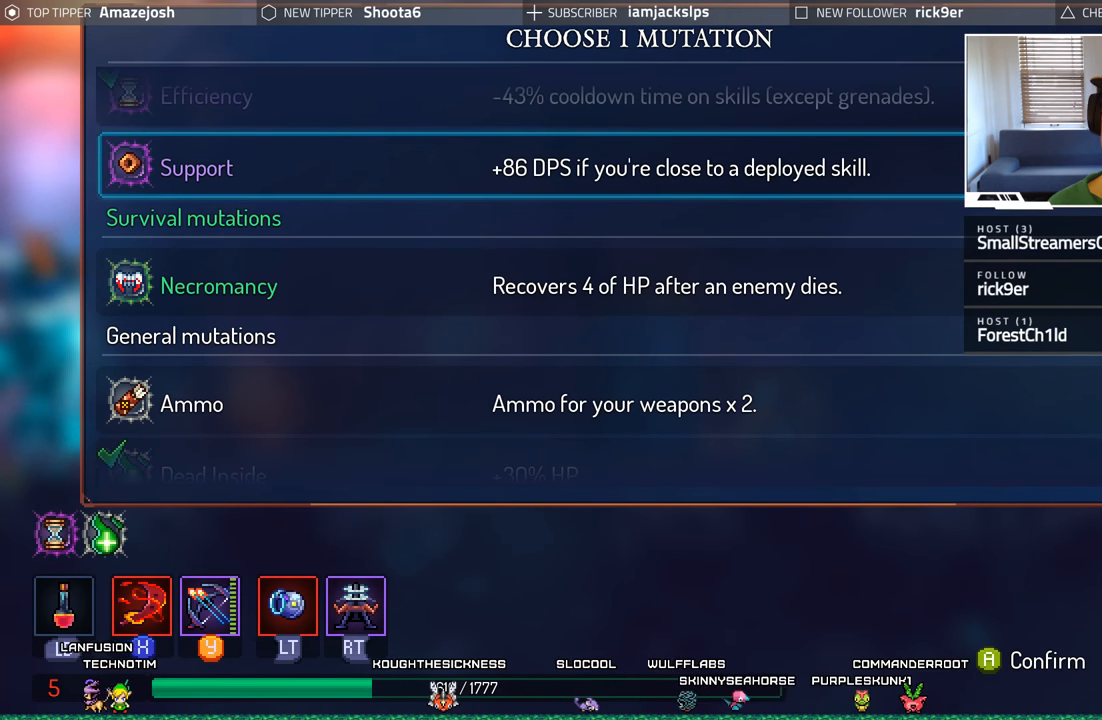
{"buttons": ["DPAD_DOWN"], "left_stick": "center", "right_stick": "center", "events": [[467, "DPAD_DOWN", "down"]]}
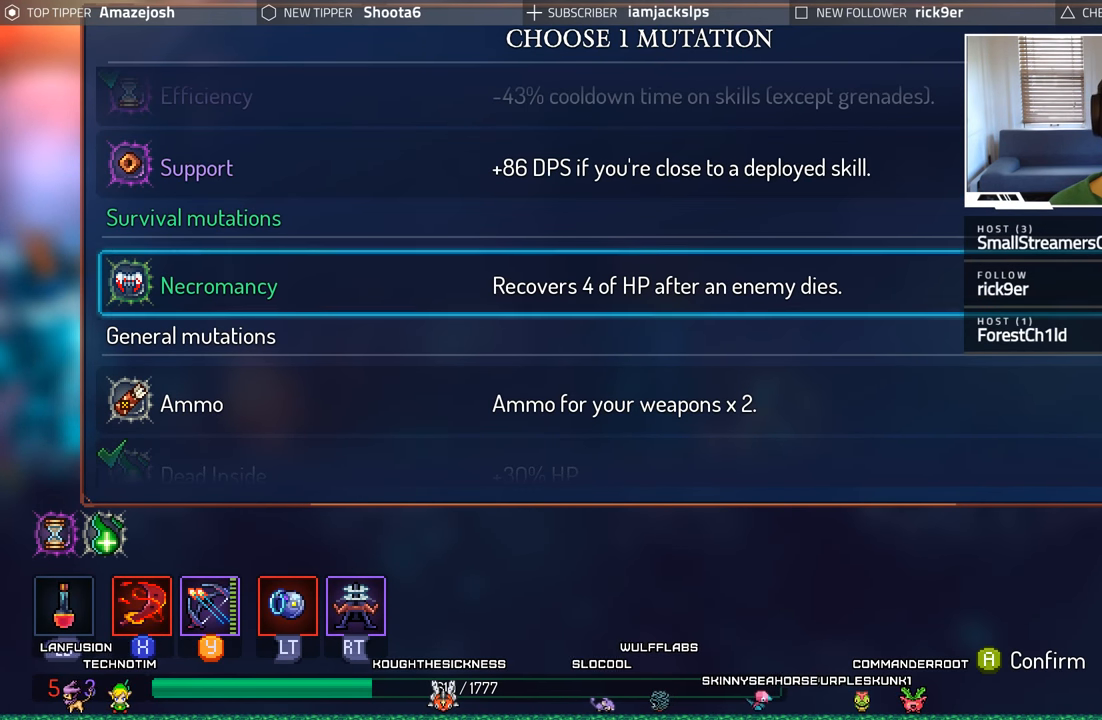
{"buttons": [], "left_stick": "center", "right_stick": "center", "events": [[84, "DPAD_DOWN", "up"]]}
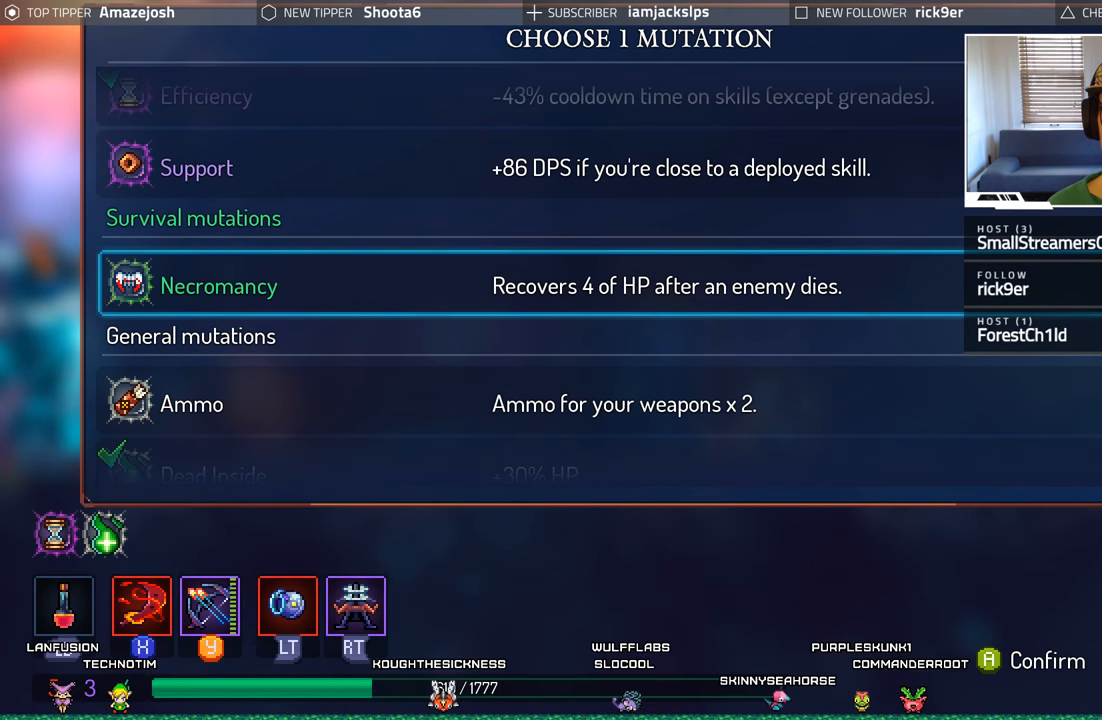
{"buttons": [], "left_stick": "center", "right_stick": "center", "events": []}
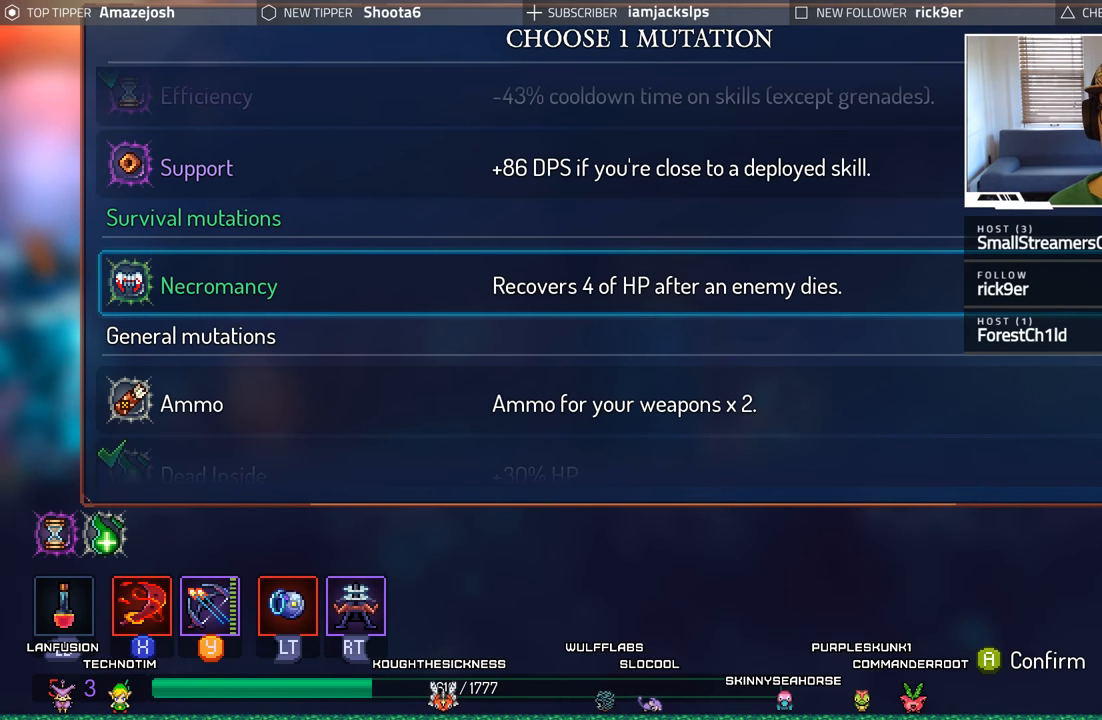
{"buttons": [], "left_stick": "center", "right_stick": "center", "events": []}
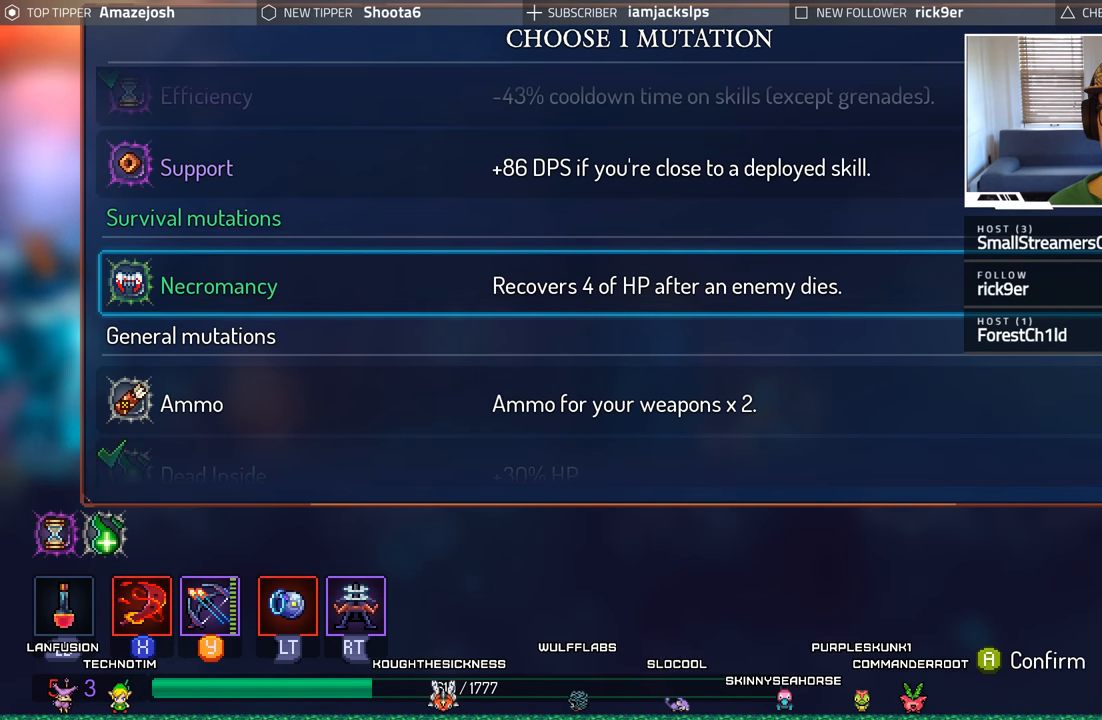
{"buttons": [], "left_stick": "center", "right_stick": "center", "events": [[367, "DPAD_DOWN", "down"], [466, "DPAD_DOWN", "up"]]}
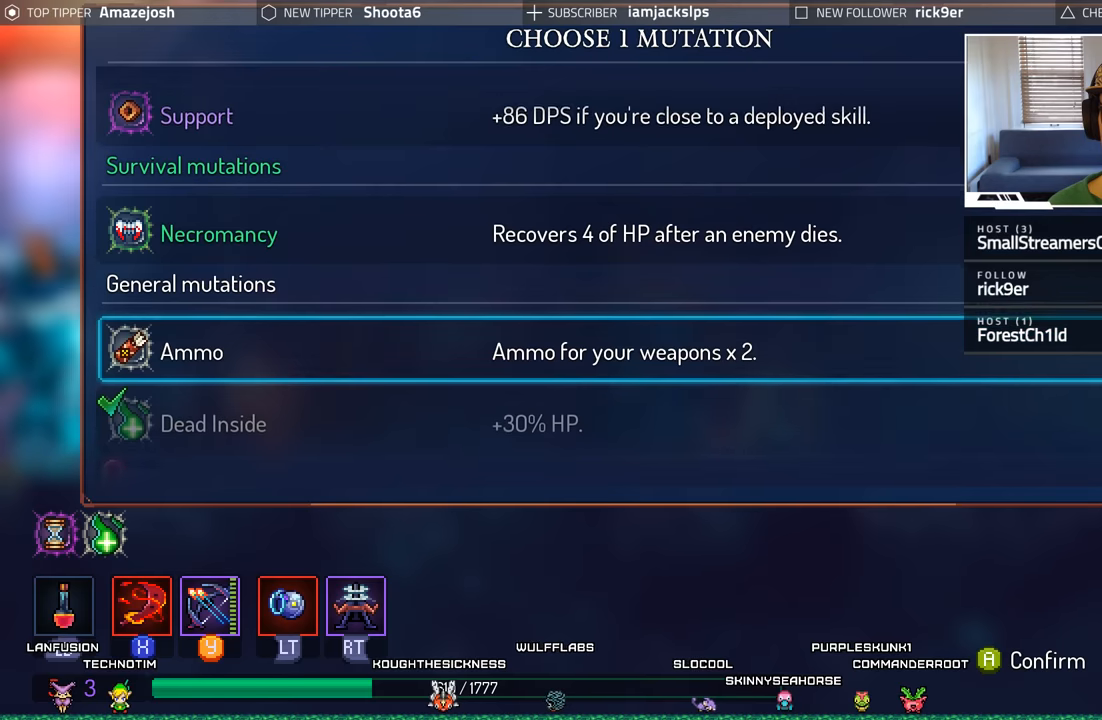
{"buttons": ["DPAD_DOWN"], "left_stick": "center", "right_stick": "center", "events": [[33, "DPAD_DOWN", "down"], [166, "DPAD_DOWN", "up"], [500, "DPAD_DOWN", "down"]]}
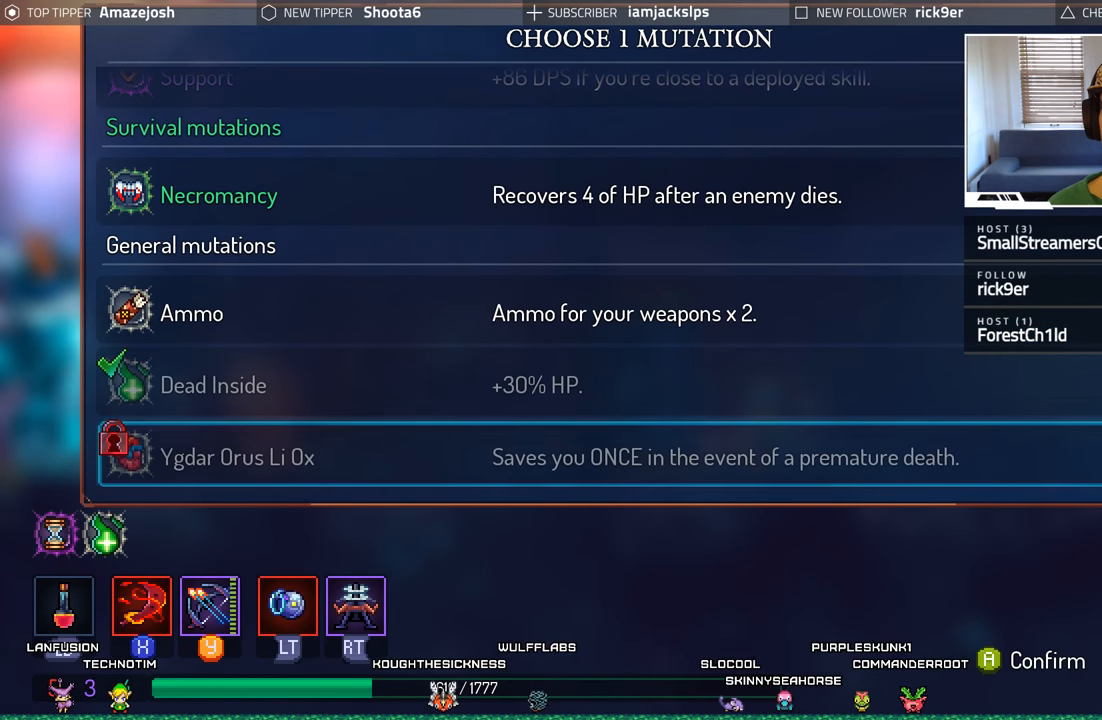
{"buttons": [], "left_stick": "center", "right_stick": "center", "events": [[100, "DPAD_DOWN", "up"], [366, "DPAD_UP", "down"], [500, "DPAD_UP", "up"]]}
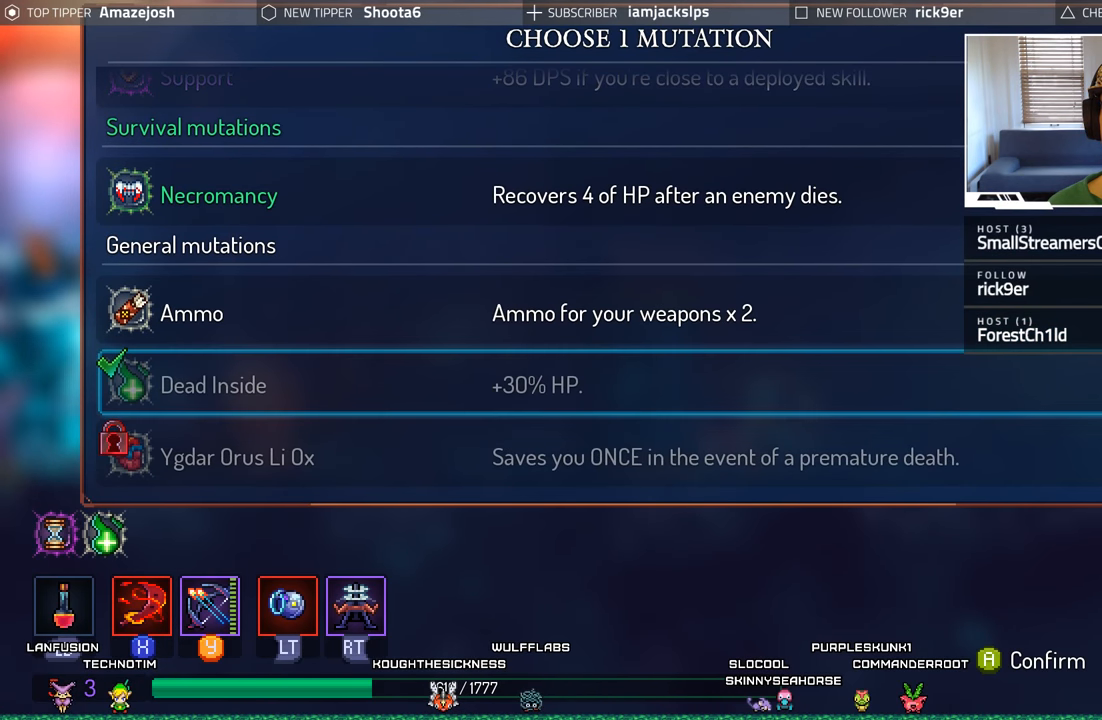
{"buttons": [], "left_stick": "center", "right_stick": "center", "events": [[100, "DPAD_UP", "down"], [216, "DPAD_UP", "up"], [316, "DPAD_UP", "down"], [433, "DPAD_UP", "up"]]}
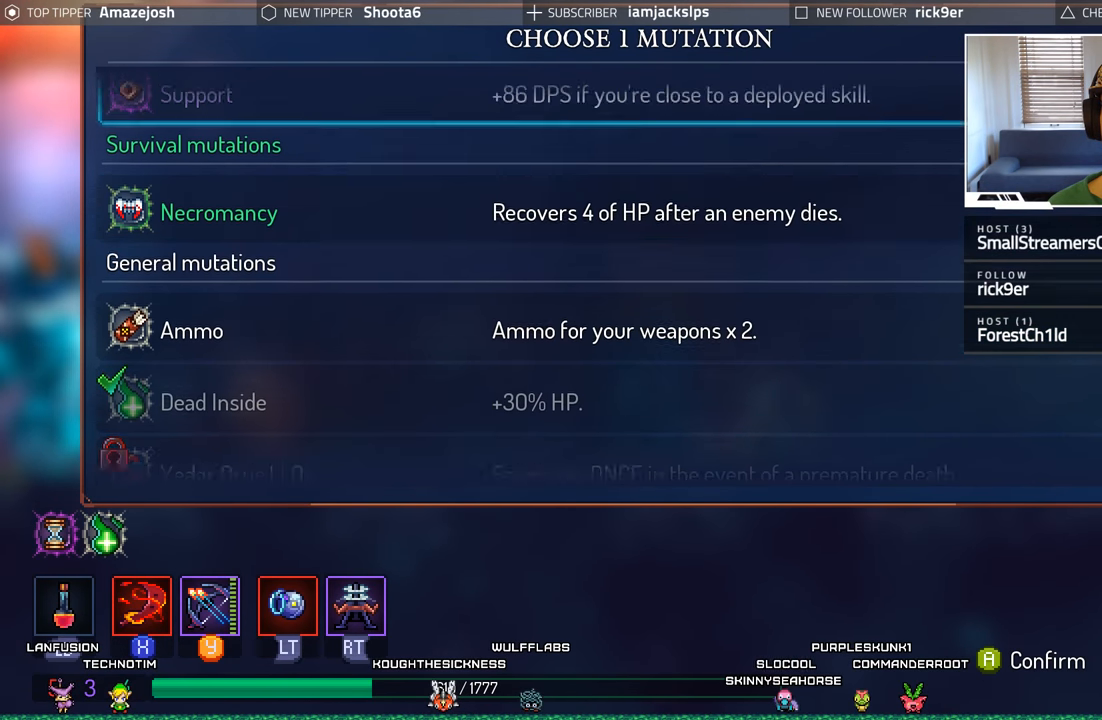
{"buttons": [], "left_stick": "center", "right_stick": "center", "events": [[16, "DPAD_UP", "down"], [150, "DPAD_UP", "up"], [233, "DPAD_UP", "down"], [383, "DPAD_UP", "up"]]}
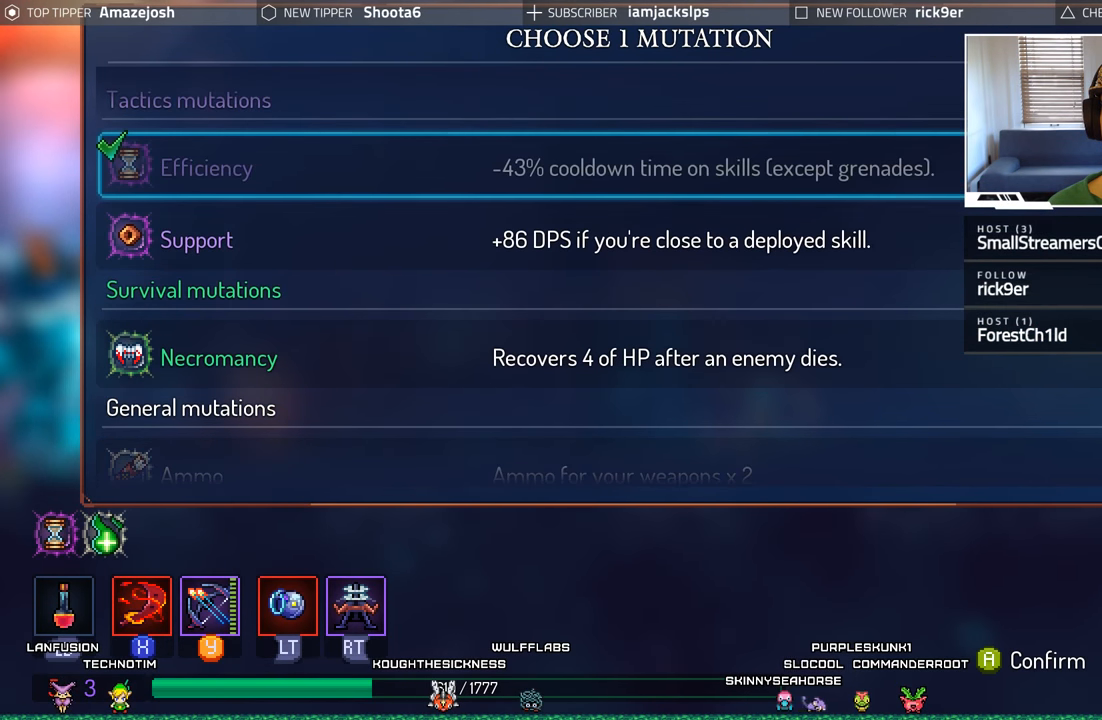
{"buttons": [], "left_stick": "center", "right_stick": "center", "events": [[233, "DPAD_DOWN", "down"], [350, "DPAD_DOWN", "up"]]}
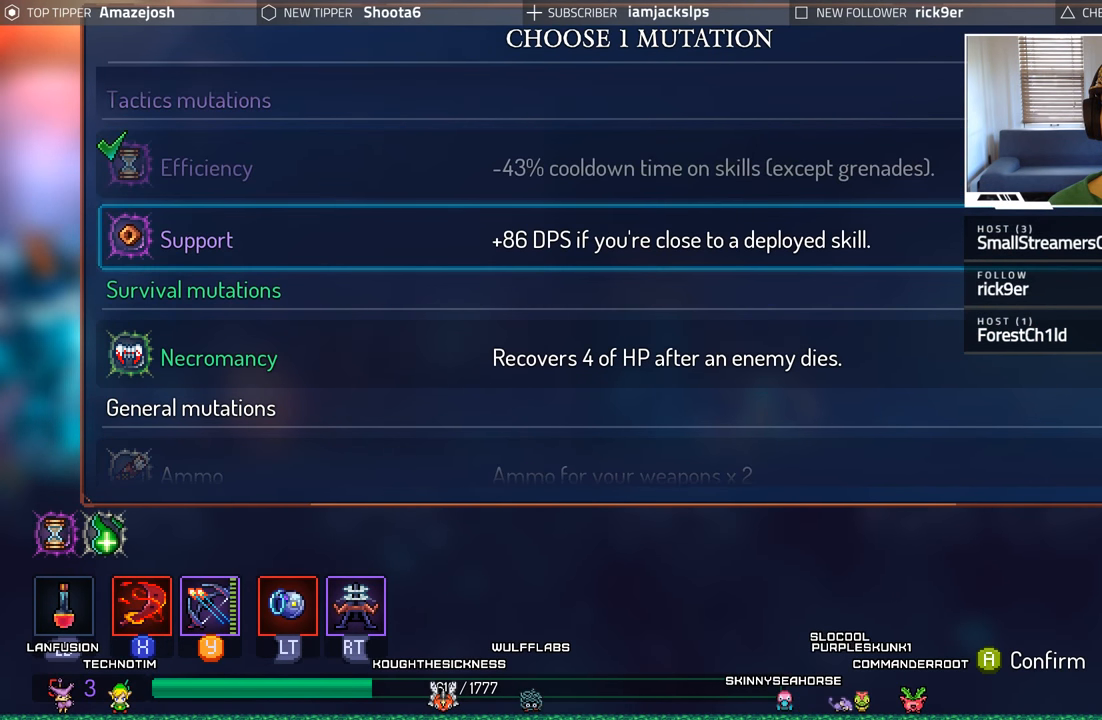
{"buttons": [], "left_stick": "center", "right_stick": "center", "events": [[100, "DPAD_UP", "down"], [250, "DPAD_UP", "up"], [350, "DPAD_UP", "down"], [500, "DPAD_UP", "up"]]}
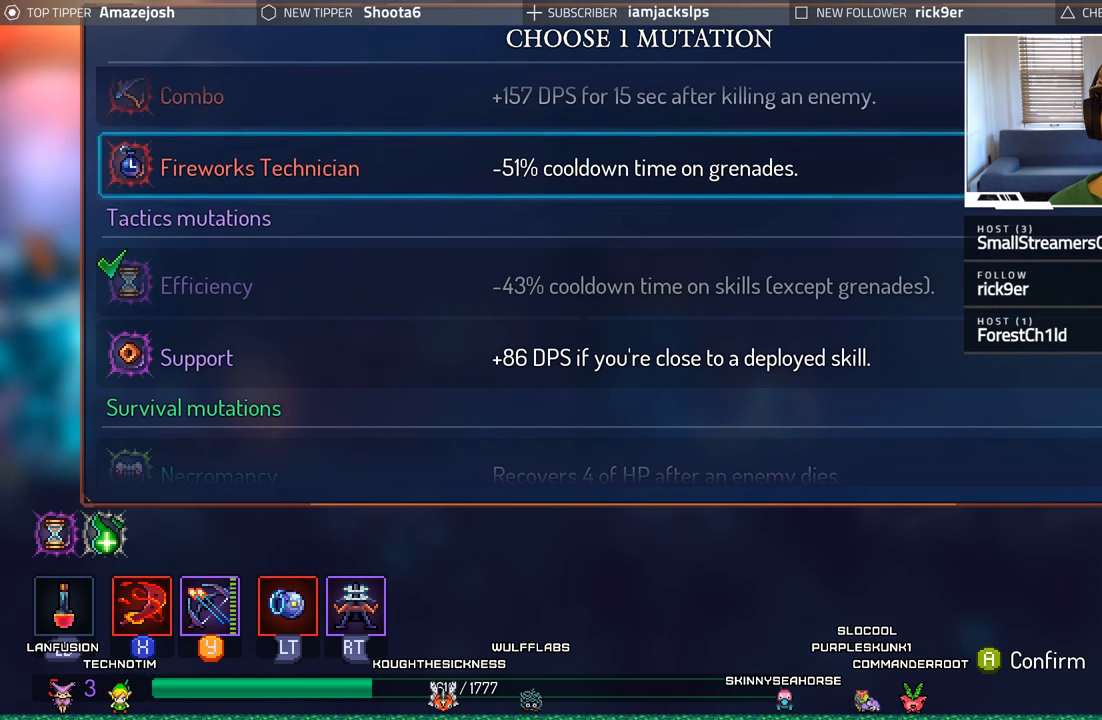
{"buttons": ["DPAD_DOWN"], "left_stick": "center", "right_stick": "center", "events": [[233, "DPAD_DOWN", "down"], [333, "DPAD_DOWN", "up"], [433, "DPAD_DOWN", "down"]]}
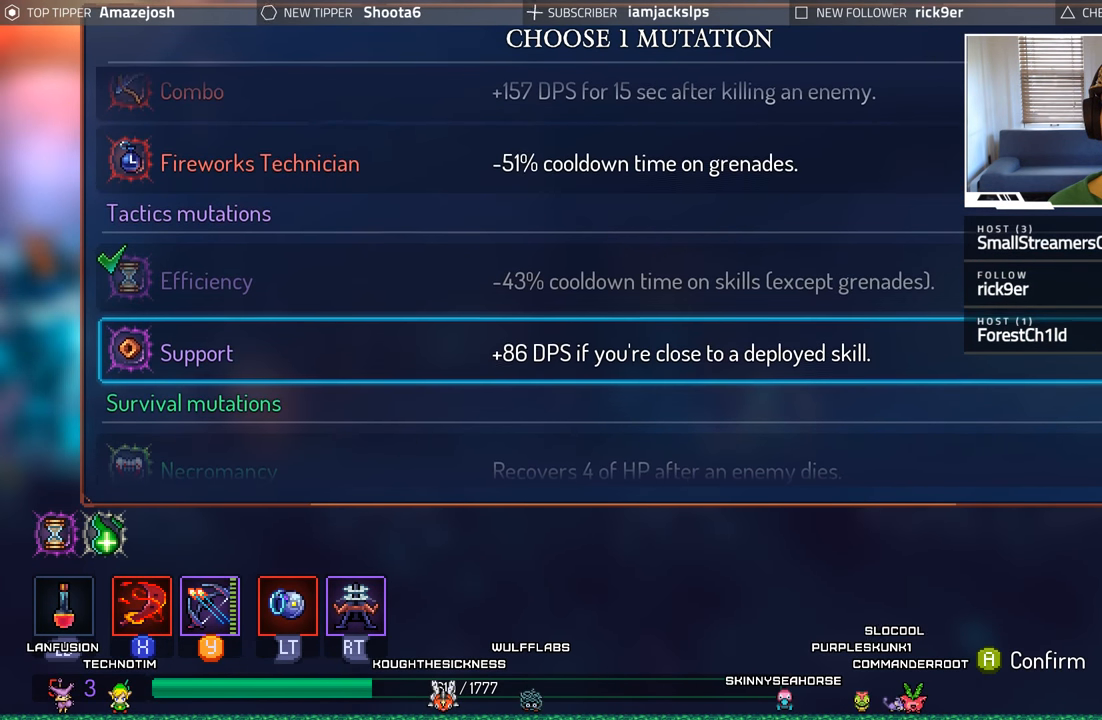
{"buttons": [], "left_stick": "center", "right_stick": "center", "events": [[66, "DPAD_DOWN", "up"]]}
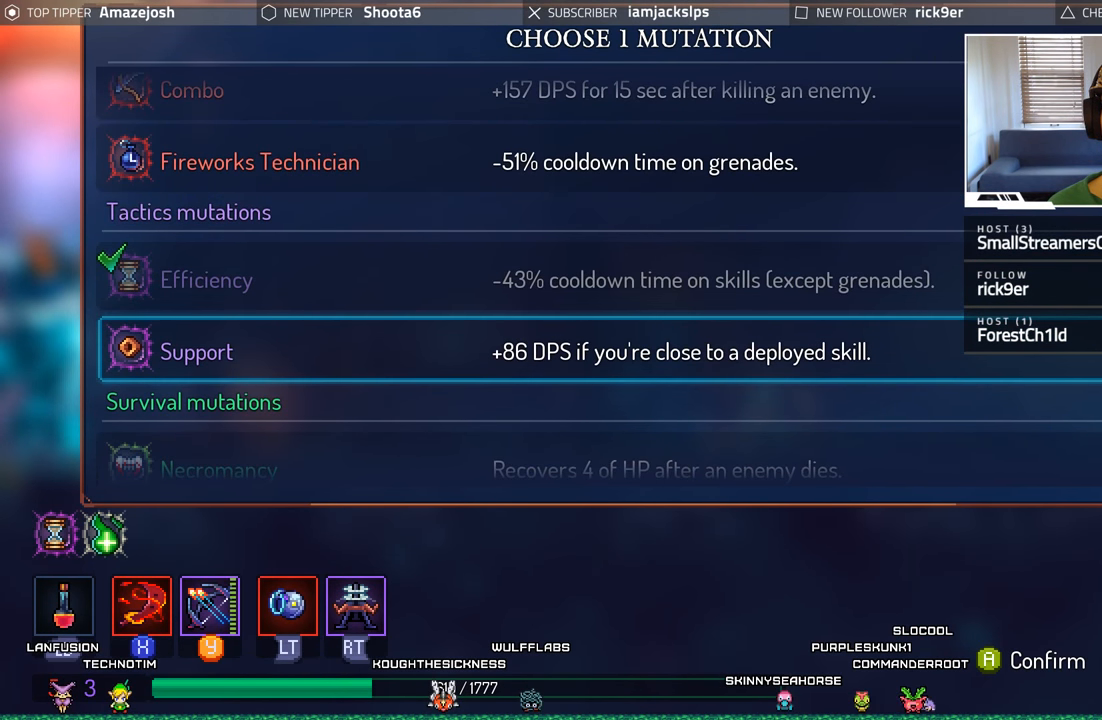
{"buttons": [], "left_stick": "center", "right_stick": "center", "events": []}
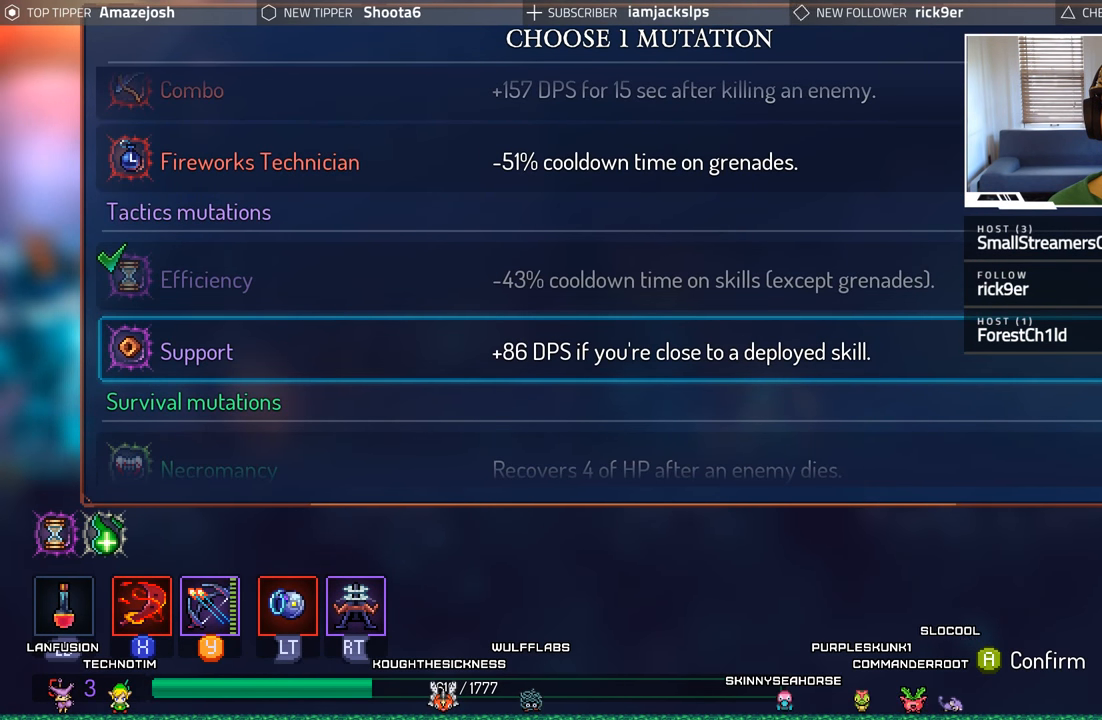
{"buttons": [], "left_stick": "center", "right_stick": "center", "events": []}
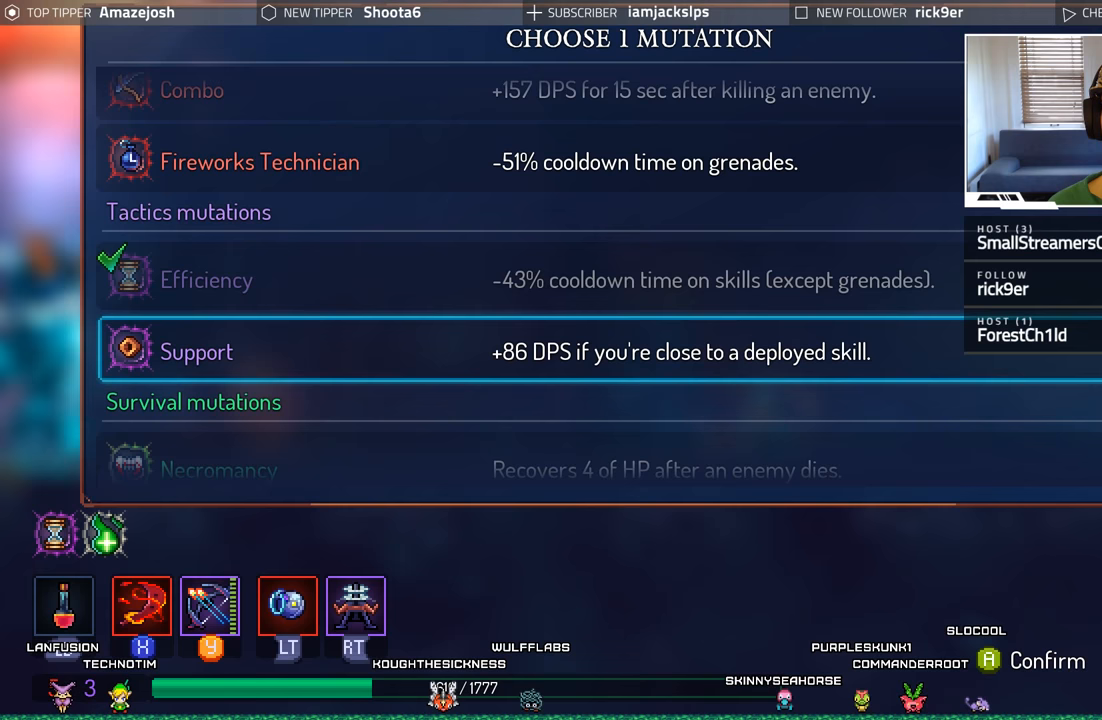
{"buttons": ["DPAD_UP"], "left_stick": "center", "right_stick": "center", "events": [[300, "DPAD_UP", "down"], [450, "DPAD_UP", "up"], [500, "DPAD_UP", "down"]]}
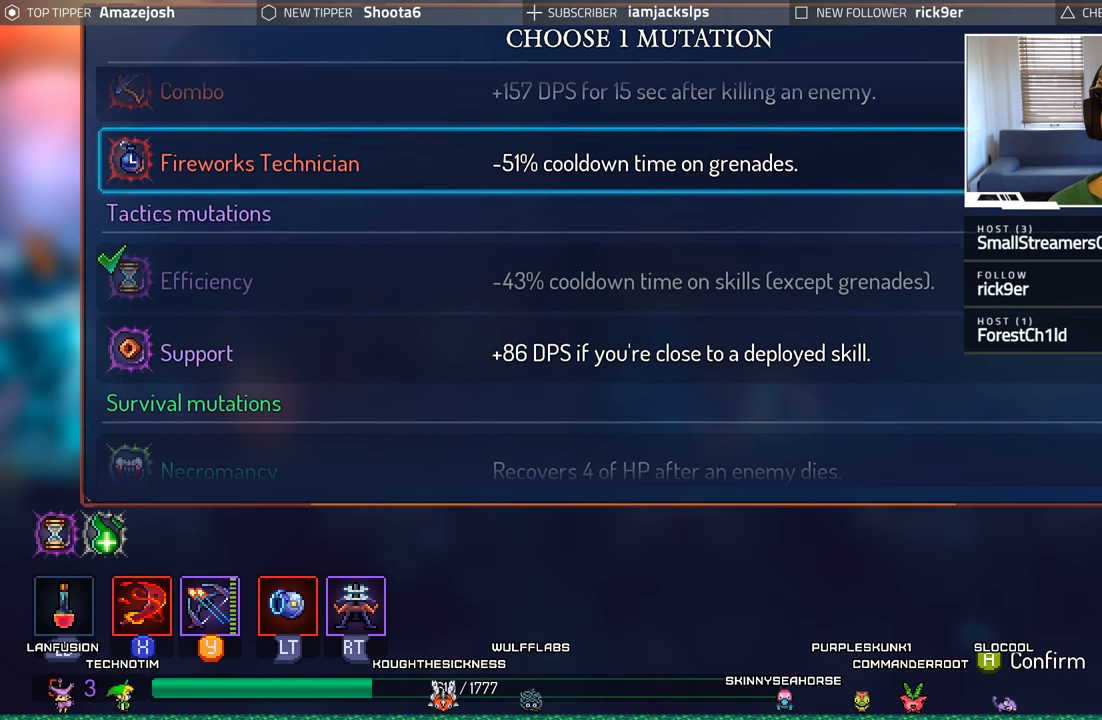
{"buttons": [], "left_stick": "center", "right_stick": "center", "events": [[100, "DPAD_UP", "up"]]}